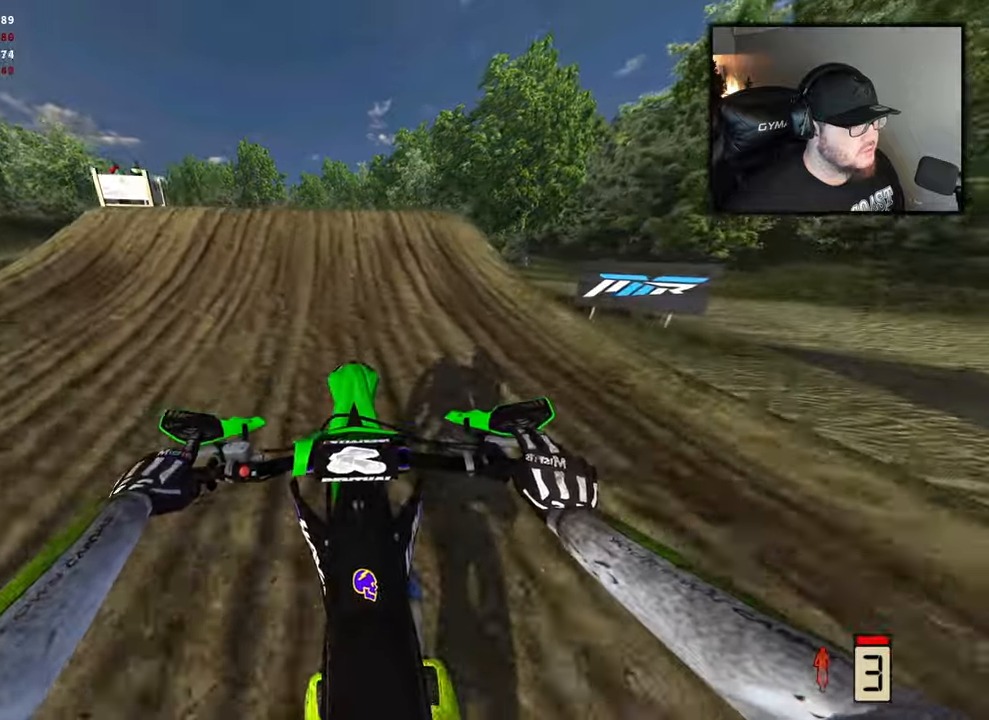
Gameplay with a controller (Xbox layout); each line is a JSON object with the inputs held at the frame after it. "events" lists button and stick changes between this image and that frame as [ms after this image, input, new state], when the widget could be followed in between.
{"buttons": ["R2"], "left_stick": "center", "right_stick": "up", "events": [[367, "right_stick", "center"], [500, "right_stick", "up"]]}
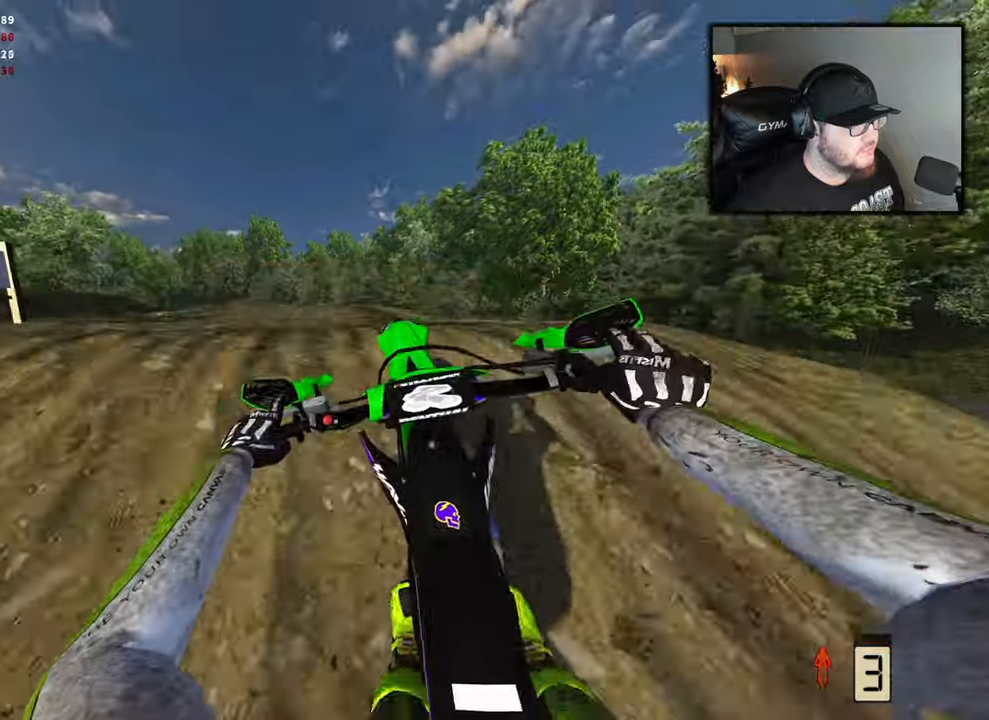
{"buttons": ["R2"], "left_stick": "left", "right_stick": "up", "events": [[133, "left_stick", "left"]]}
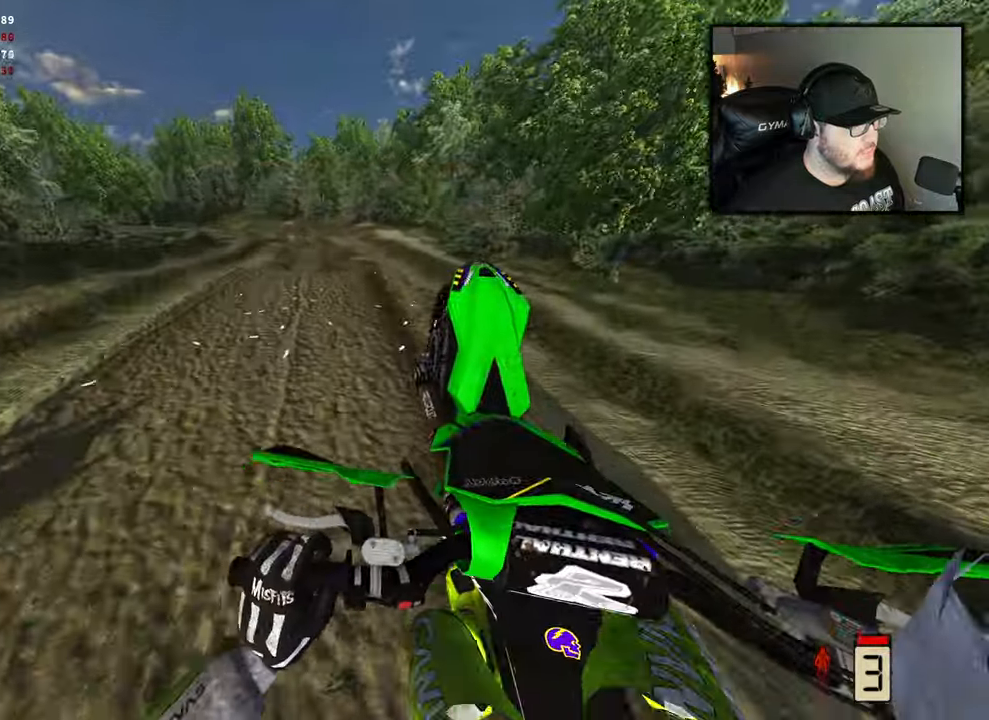
{"buttons": ["R2"], "left_stick": "center", "right_stick": "up", "events": [[233, "left_stick", "center"]]}
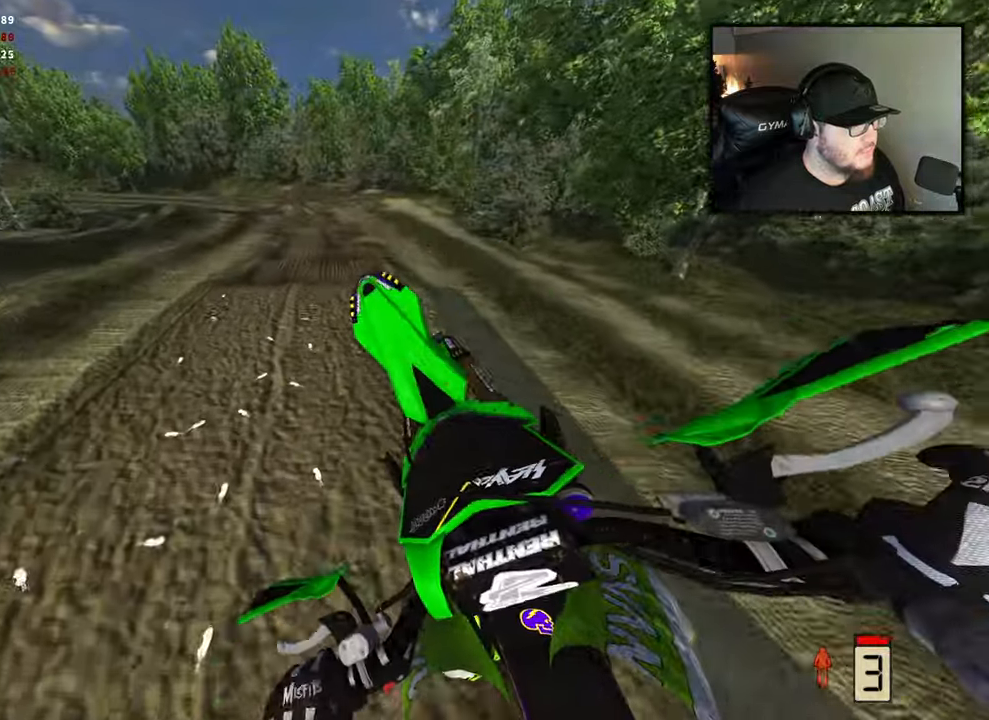
{"buttons": ["R2"], "left_stick": "center", "right_stick": "up", "events": []}
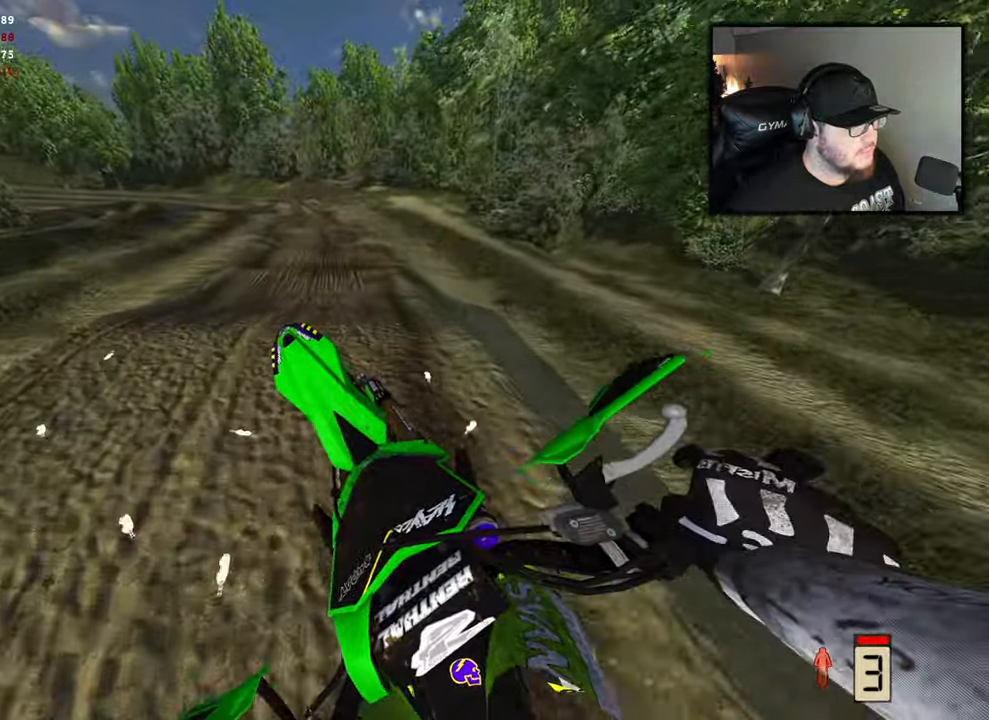
{"buttons": ["R2"], "left_stick": "center", "right_stick": "down", "events": [[117, "right_stick", "center"], [217, "right_stick", "down"]]}
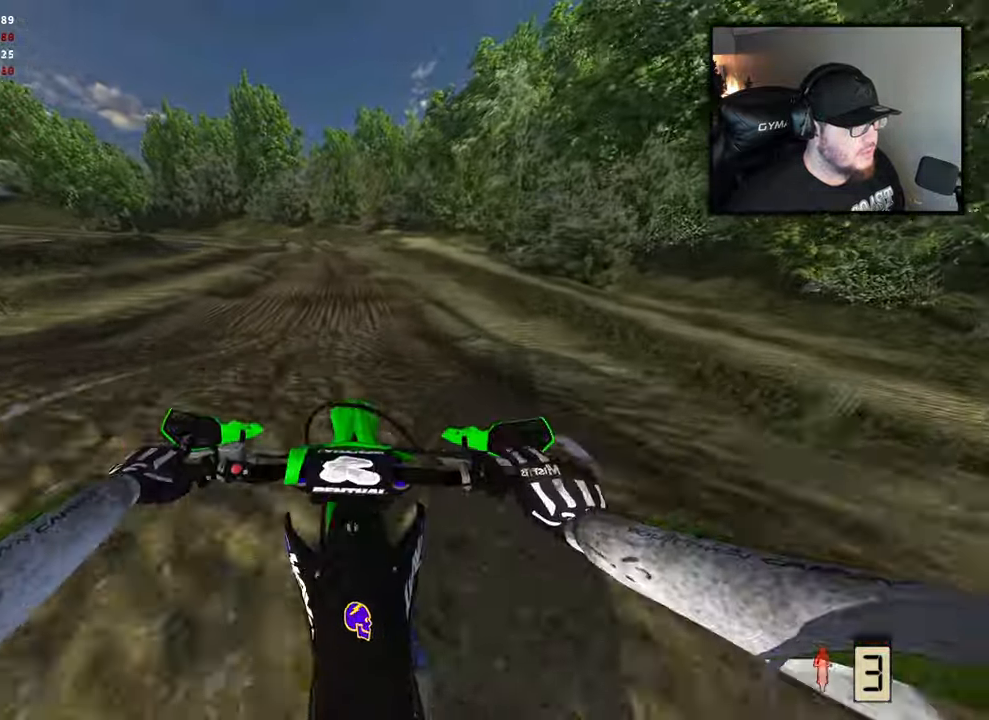
{"buttons": ["R2"], "left_stick": "right", "right_stick": "up", "events": [[117, "right_stick", "center"], [167, "left_stick", "right"], [317, "right_stick", "up"]]}
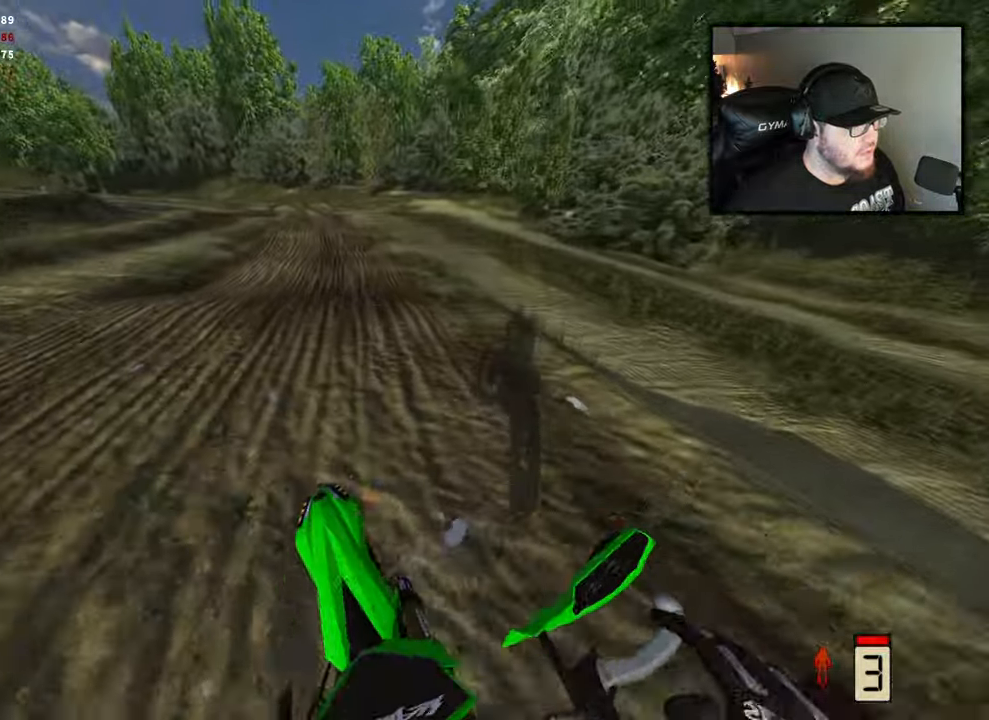
{"buttons": ["R2"], "left_stick": "center", "right_stick": "center", "events": [[17, "left_stick", "center"], [133, "right_stick", "center"]]}
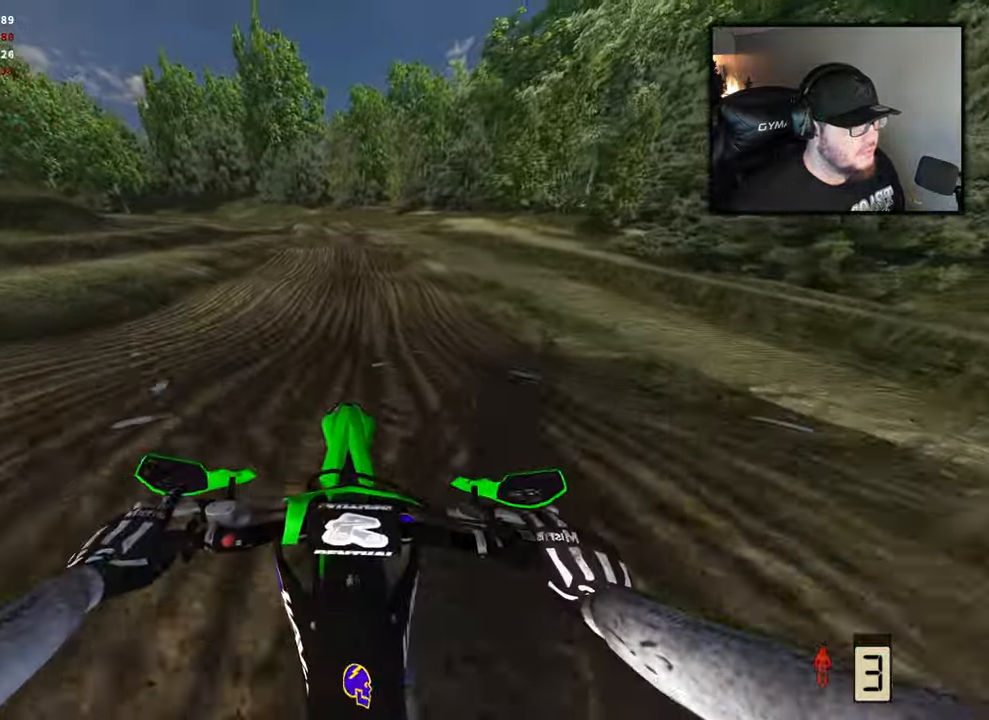
{"buttons": ["R2"], "left_stick": "right", "right_stick": "center", "events": [[17, "right_stick", "up"], [100, "left_stick", "left"], [233, "left_stick", "center"], [417, "left_stick", "right"], [417, "right_stick", "center"]]}
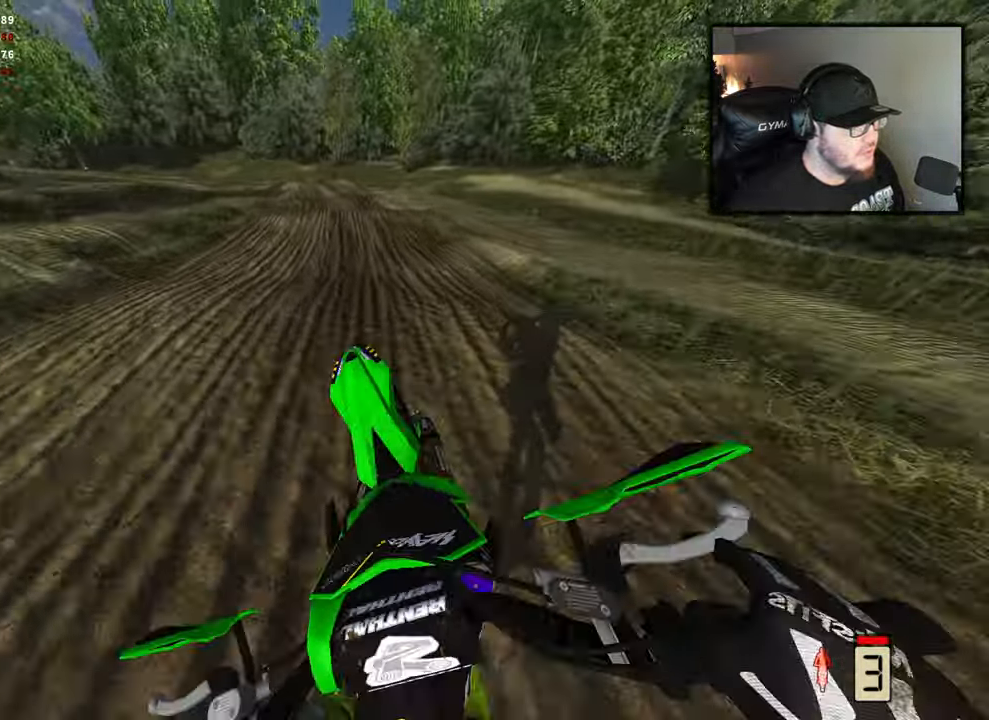
{"buttons": ["R2"], "left_stick": "center", "right_stick": "center", "events": [[150, "left_stick", "center"]]}
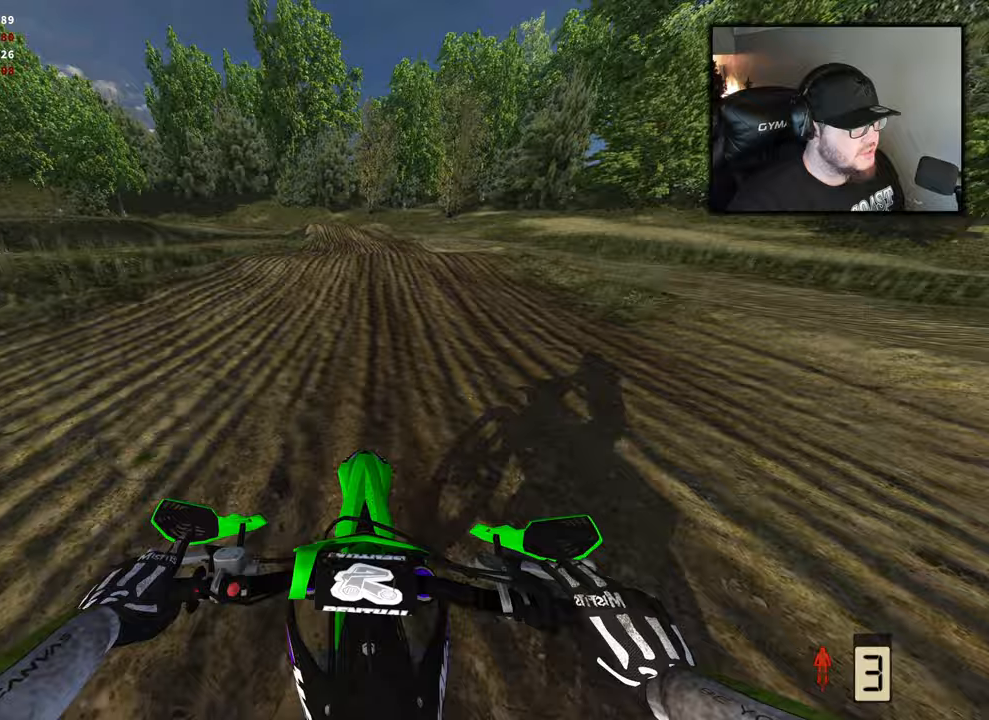
{"buttons": ["R2"], "left_stick": "center", "right_stick": "center", "events": []}
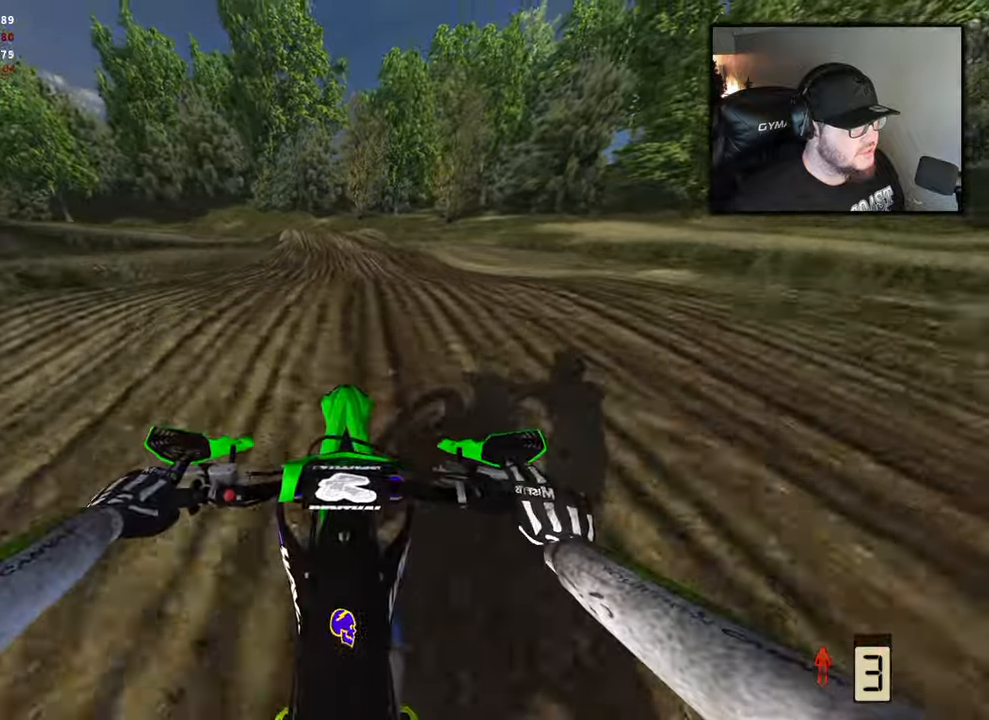
{"buttons": ["R2"], "left_stick": "center", "right_stick": "up", "events": [[167, "R2", "up"], [300, "R2", "down"], [500, "right_stick", "up"]]}
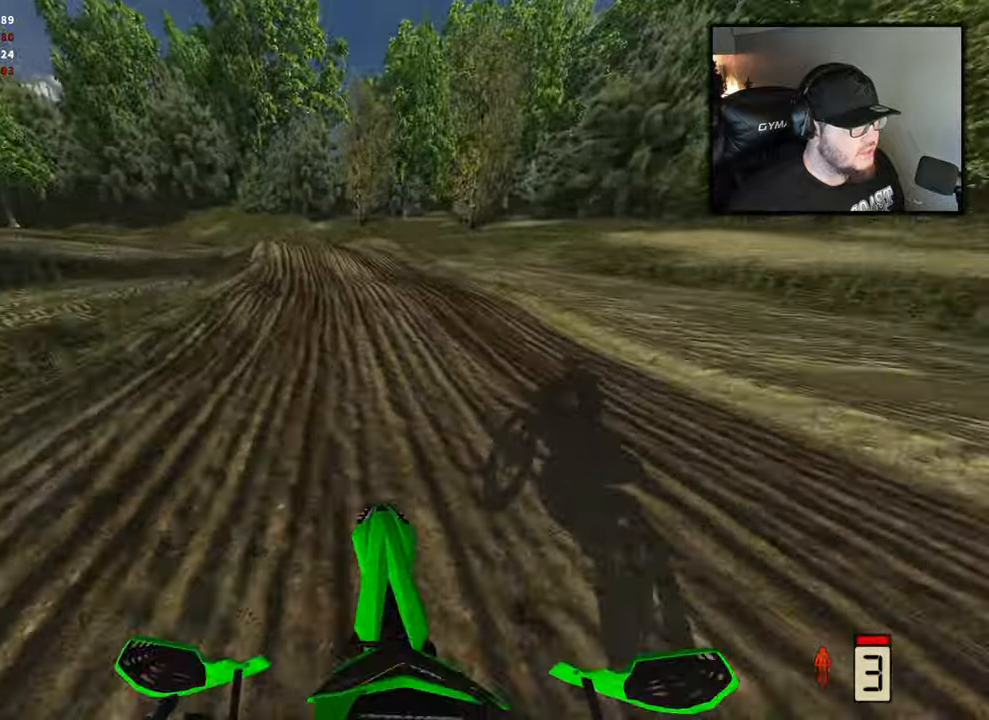
{"buttons": [], "left_stick": "center", "right_stick": "center", "events": [[250, "right_stick", "center"], [317, "R2", "up"], [350, "X", "down"], [483, "X", "up"]]}
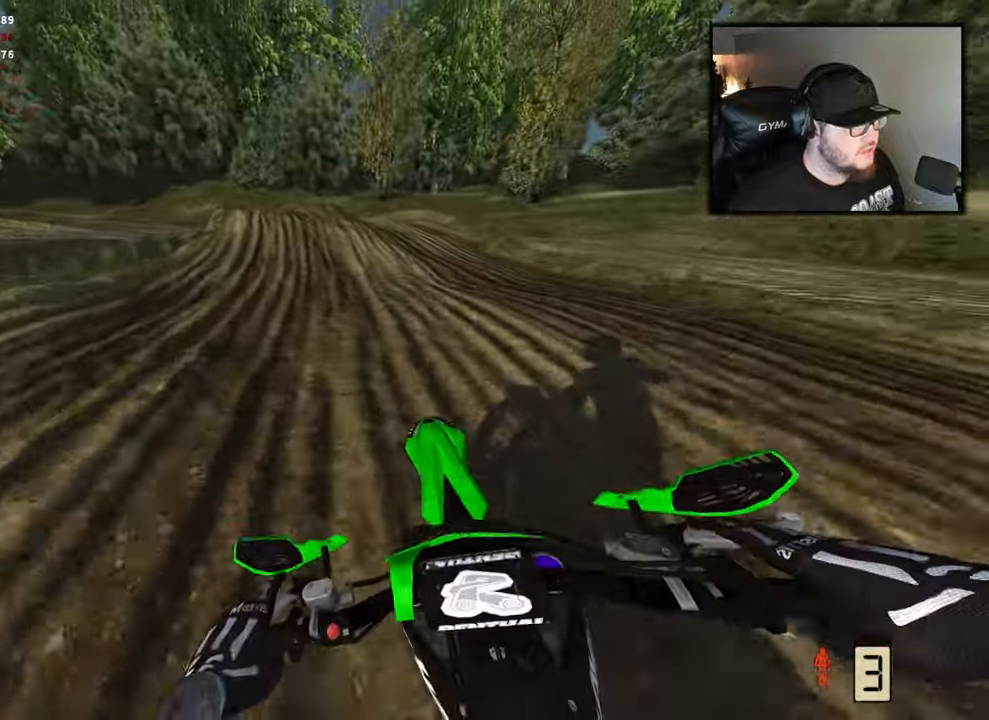
{"buttons": [], "left_stick": "left", "right_stick": "center", "events": [[50, "left_stick", "left"], [117, "R2", "down"], [350, "R2", "up"]]}
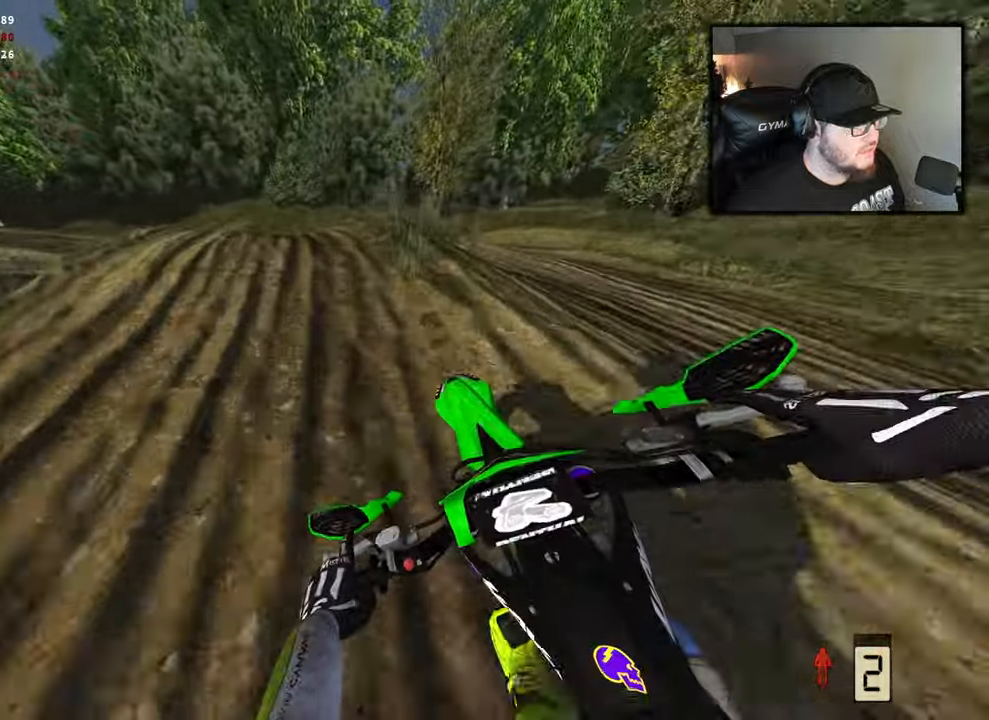
{"buttons": [], "left_stick": "left", "right_stick": "right", "events": [[217, "right_stick", "right"]]}
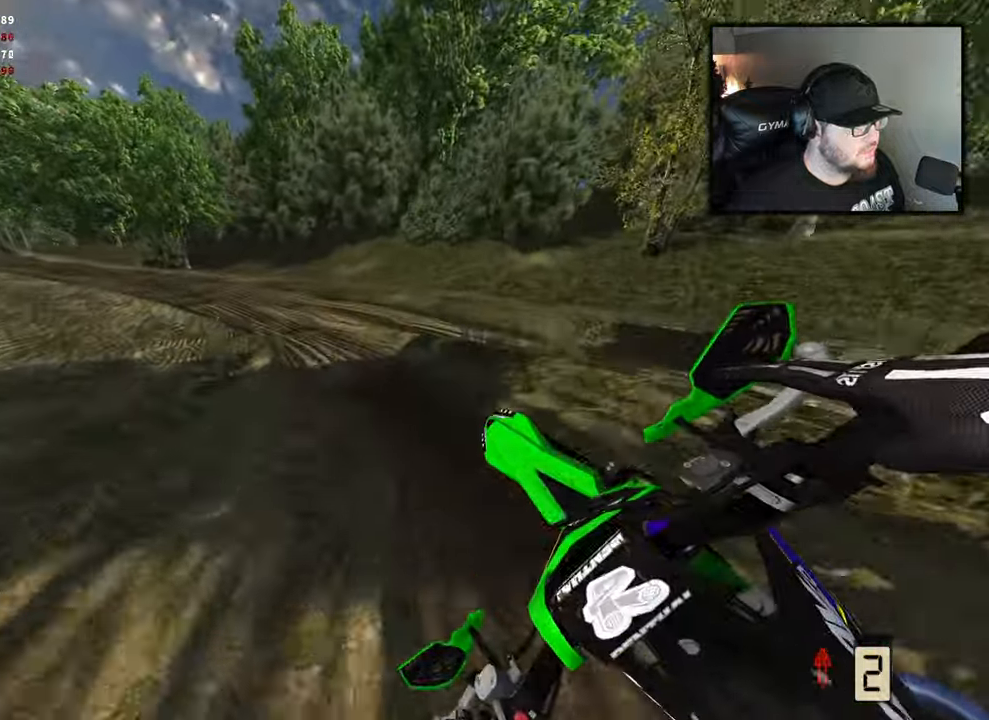
{"buttons": ["R2"], "left_stick": "left", "right_stick": "center", "events": [[100, "right_stick", "center"], [133, "left_stick", "center"], [300, "R2", "down"], [450, "left_stick", "left"]]}
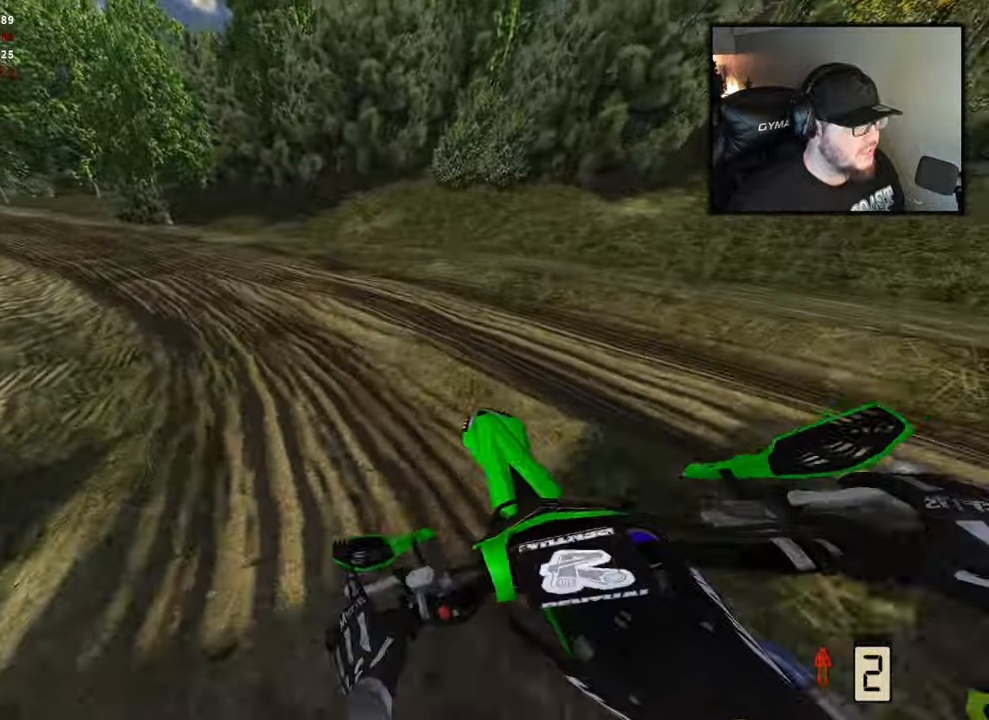
{"buttons": ["R2"], "left_stick": "left", "right_stick": "center", "events": []}
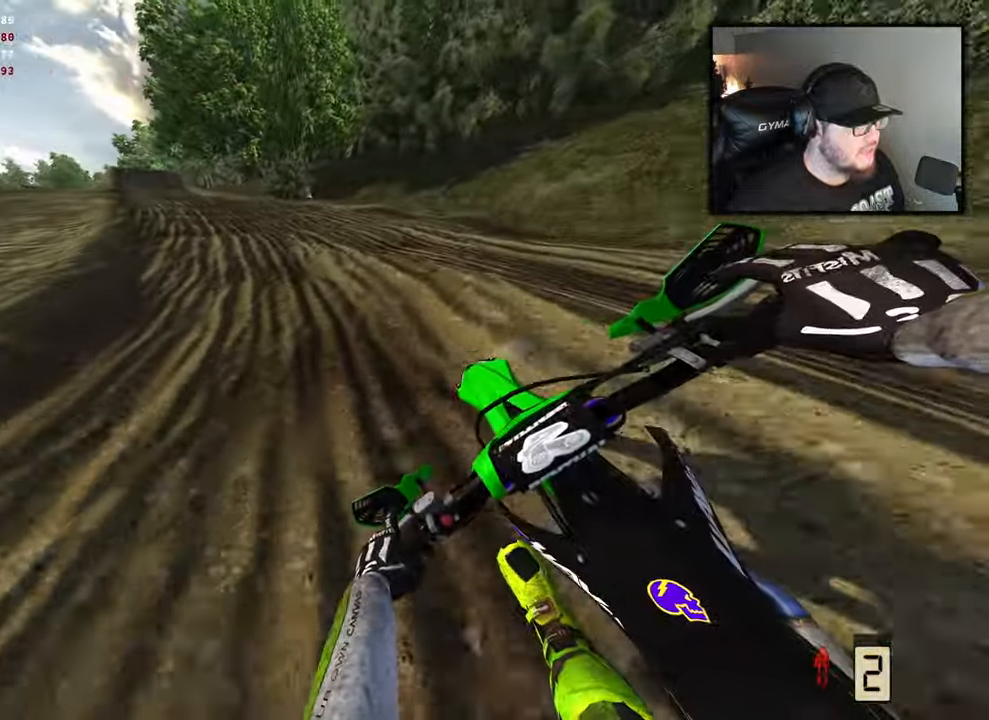
{"buttons": ["R2"], "left_stick": "up-left", "right_stick": "center", "events": [[267, "left_stick", "up-left"]]}
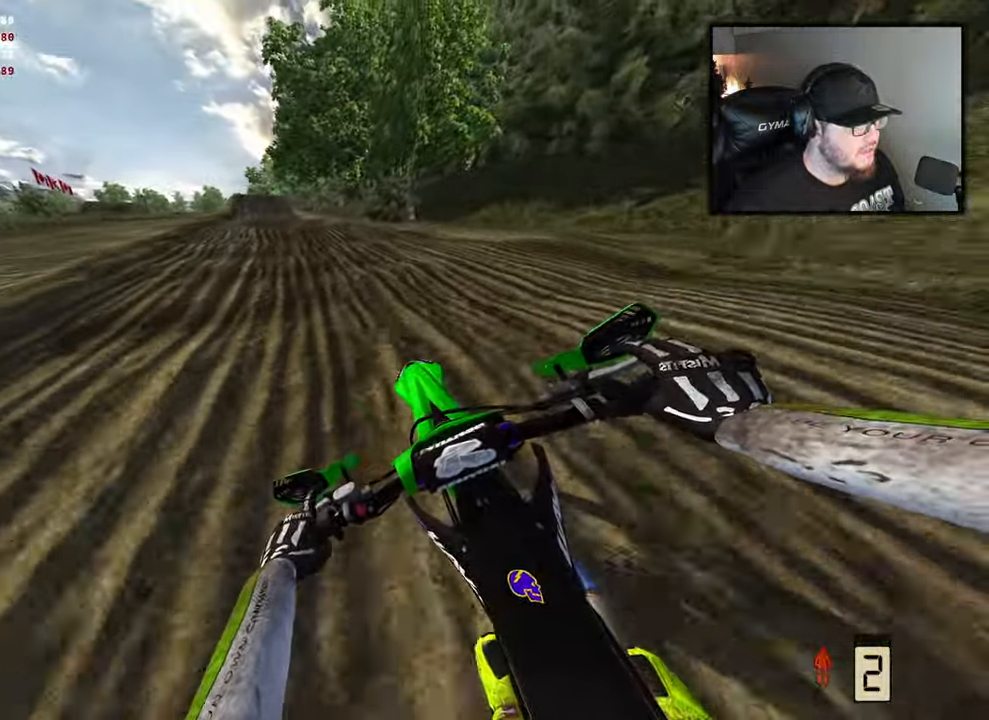
{"buttons": ["R2"], "left_stick": "center", "right_stick": "down", "events": [[217, "right_stick", "down"], [483, "left_stick", "center"]]}
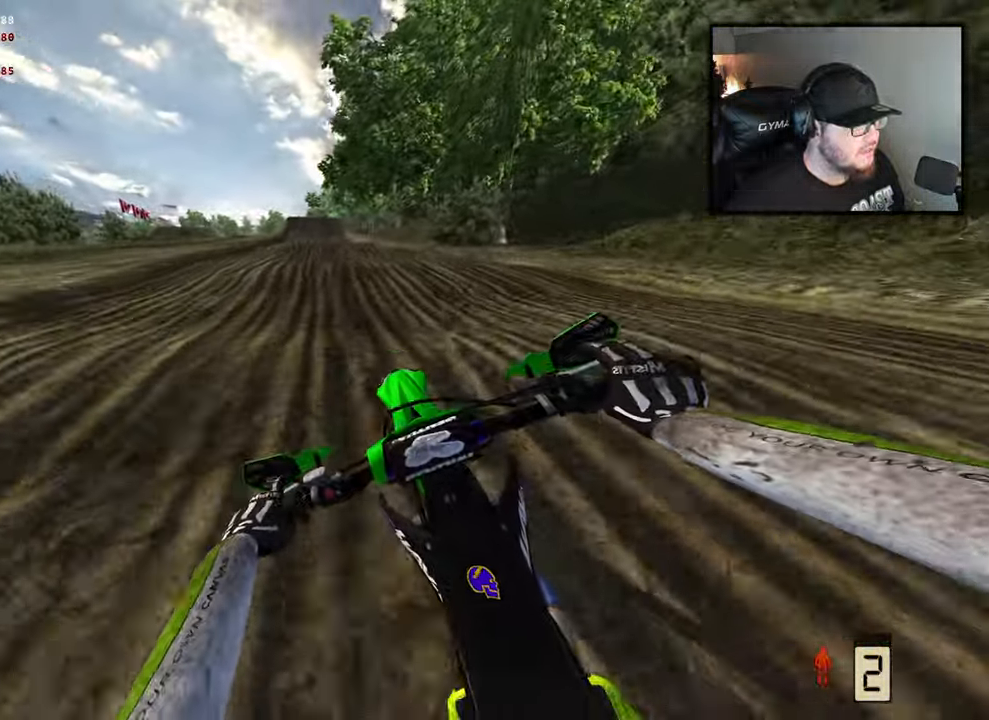
{"buttons": ["R2"], "left_stick": "center", "right_stick": "down", "events": []}
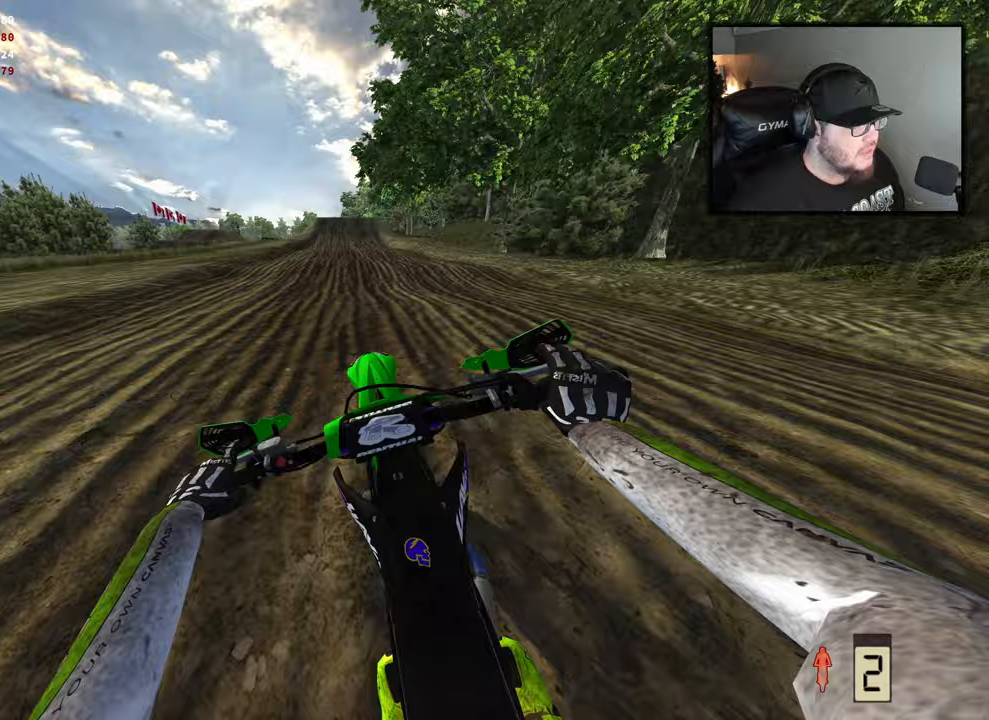
{"buttons": ["R2"], "left_stick": "center", "right_stick": "down", "events": []}
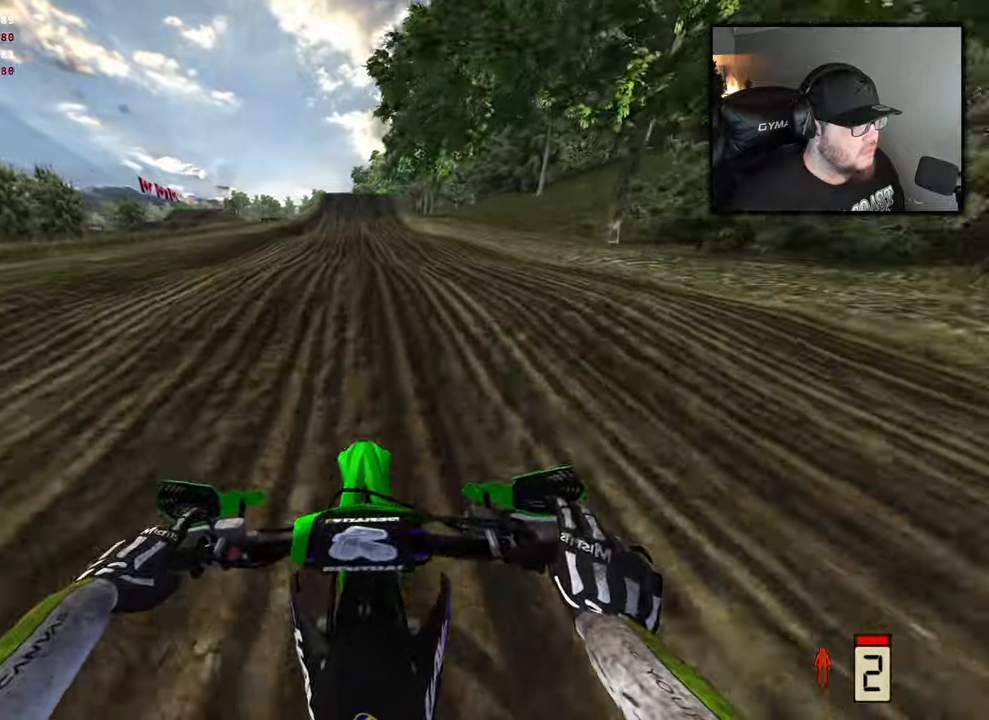
{"buttons": ["R2"], "left_stick": "center", "right_stick": "down", "events": []}
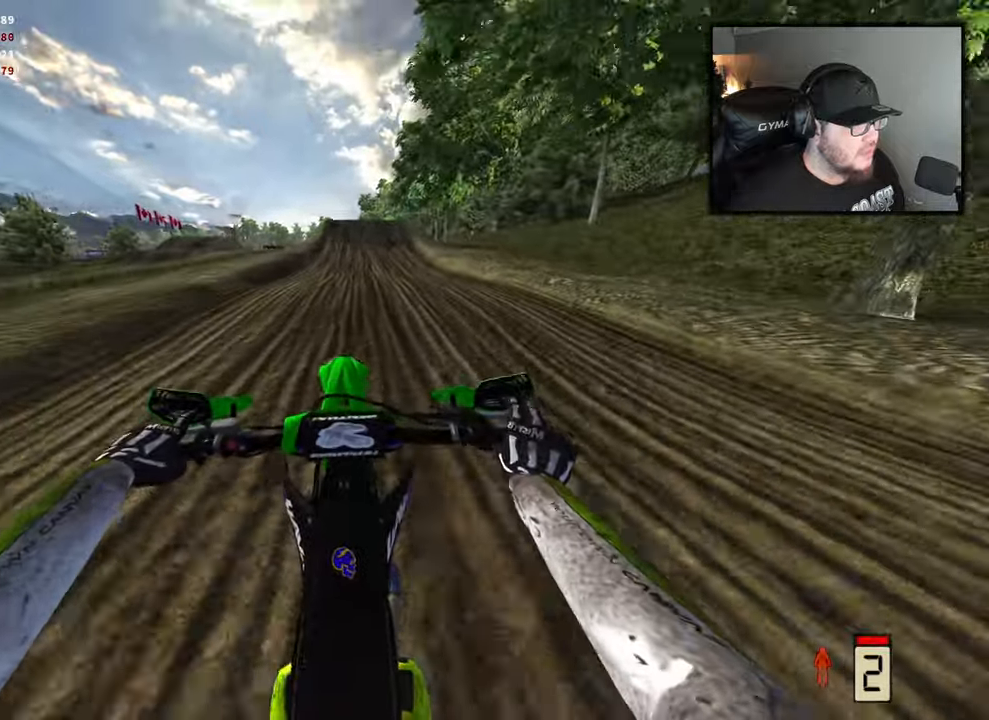
{"buttons": ["R2"], "left_stick": "center", "right_stick": "center", "events": [[83, "right_stick", "center"], [183, "R2", "up"], [267, "R2", "down"]]}
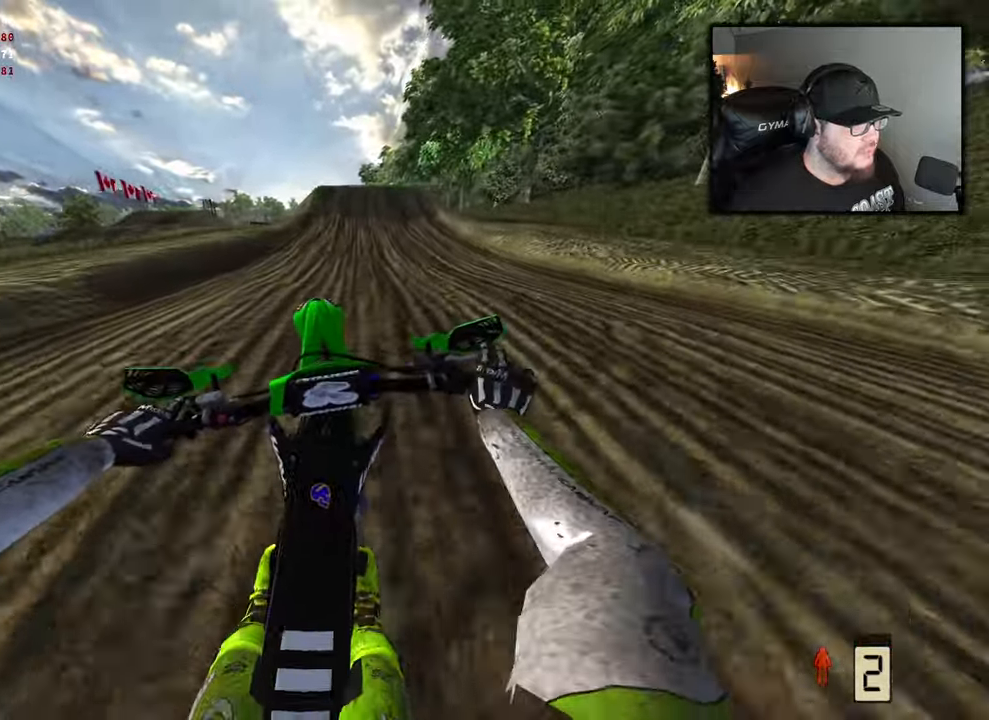
{"buttons": ["R2"], "left_stick": "center", "right_stick": "center", "events": []}
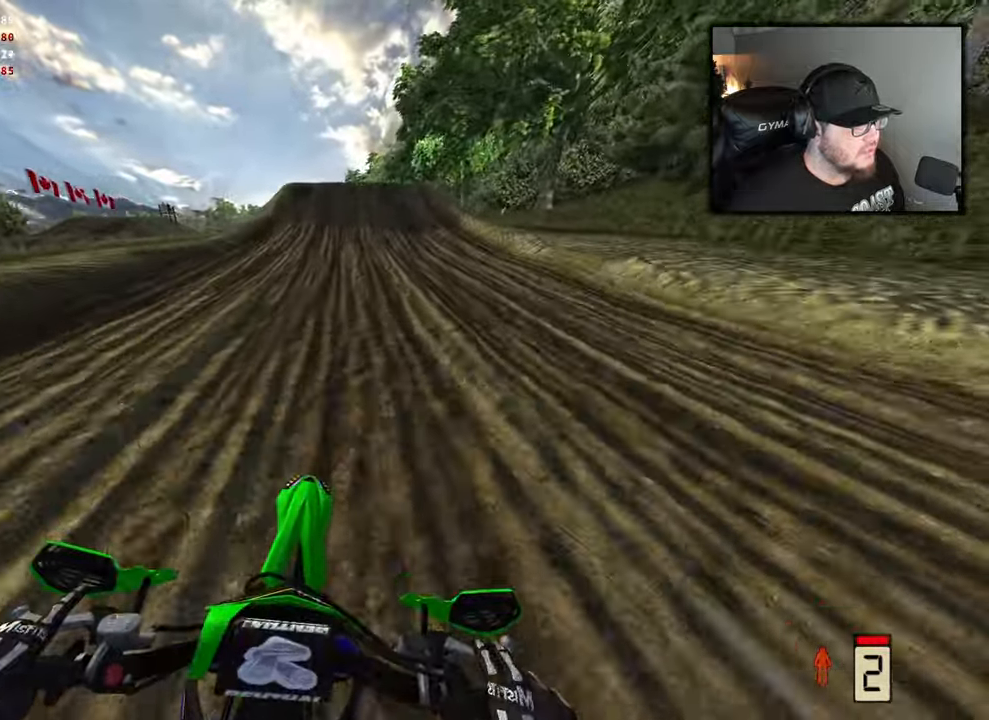
{"buttons": ["R2"], "left_stick": "center", "right_stick": "center", "events": []}
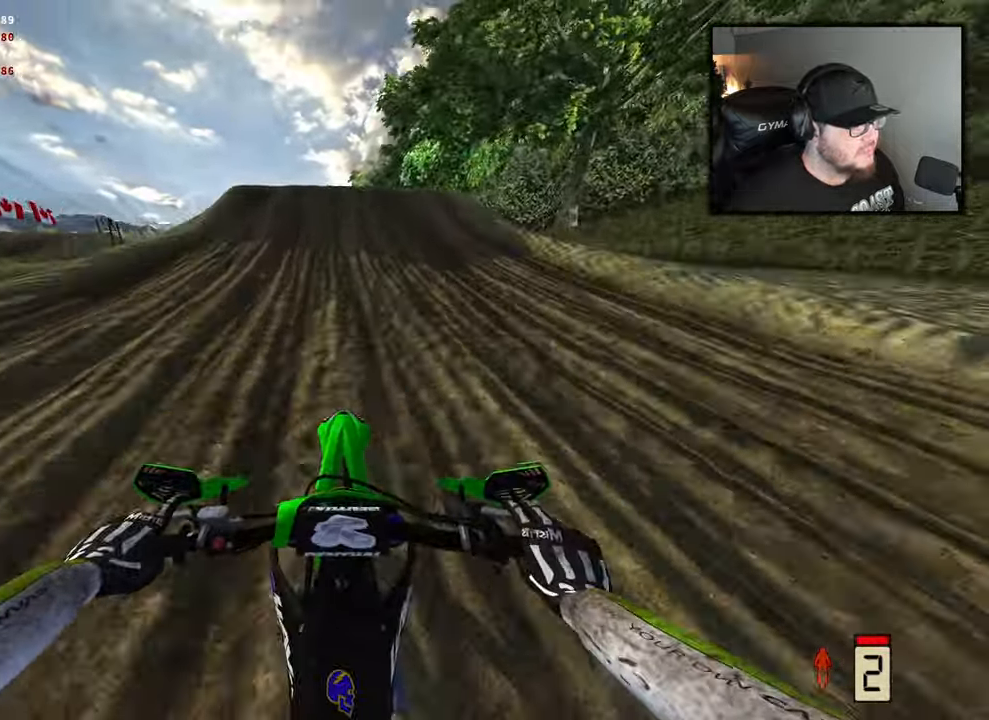
{"buttons": ["R2"], "left_stick": "center", "right_stick": "center", "events": []}
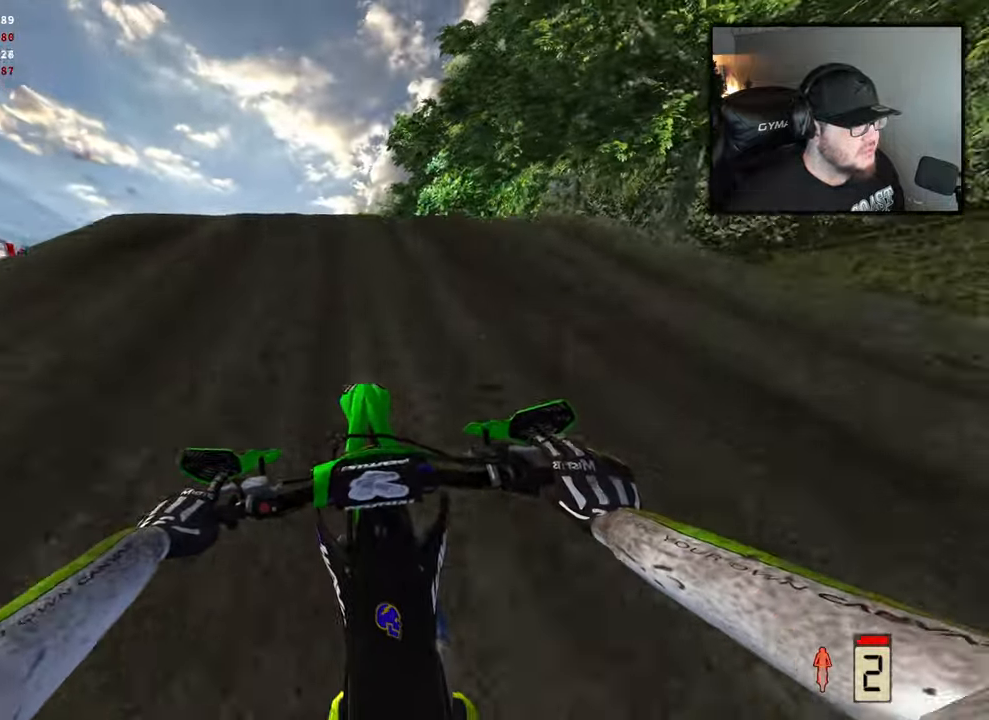
{"buttons": ["R1", "R2"], "left_stick": "up-left", "right_stick": "up-left", "events": [[300, "left_stick", "up-left"], [333, "right_stick", "left"], [383, "right_stick", "up-left"], [450, "R1", "down"]]}
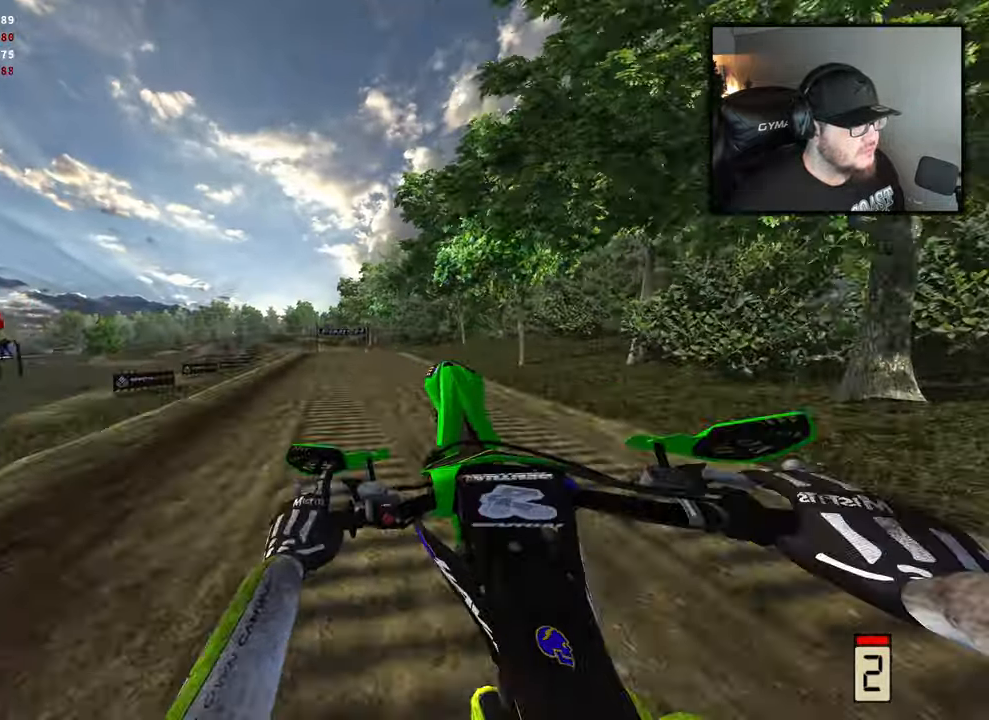
{"buttons": ["R2"], "left_stick": "center", "right_stick": "center", "events": [[67, "R1", "up"], [100, "left_stick", "center"], [217, "right_stick", "center"]]}
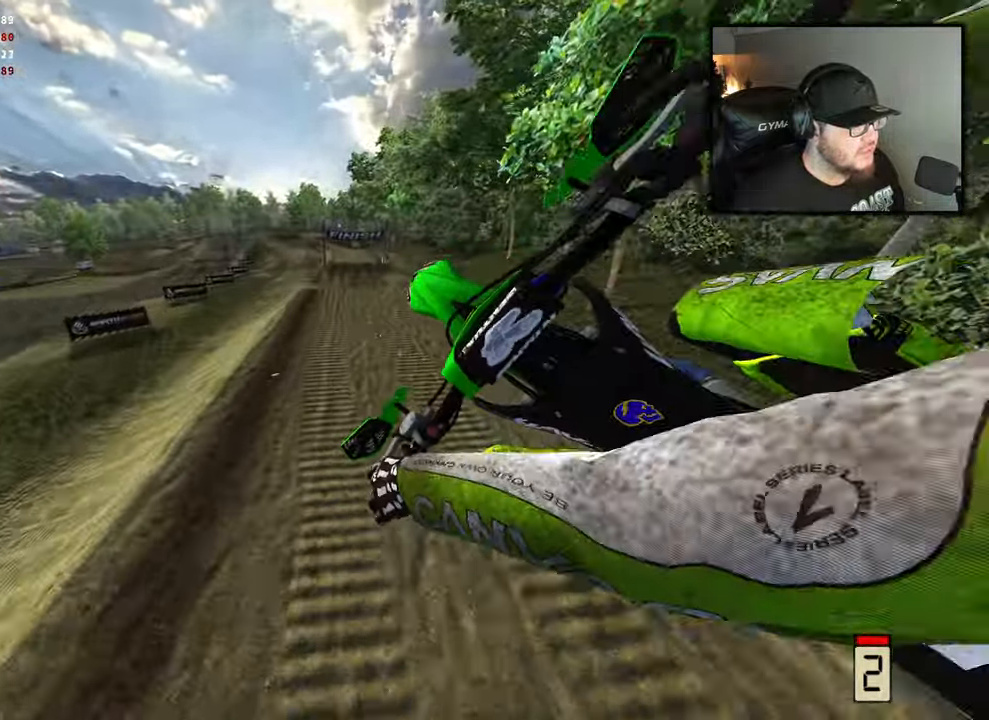
{"buttons": ["R1", "R2"], "left_stick": "center", "right_stick": "center", "events": [[367, "R1", "down"]]}
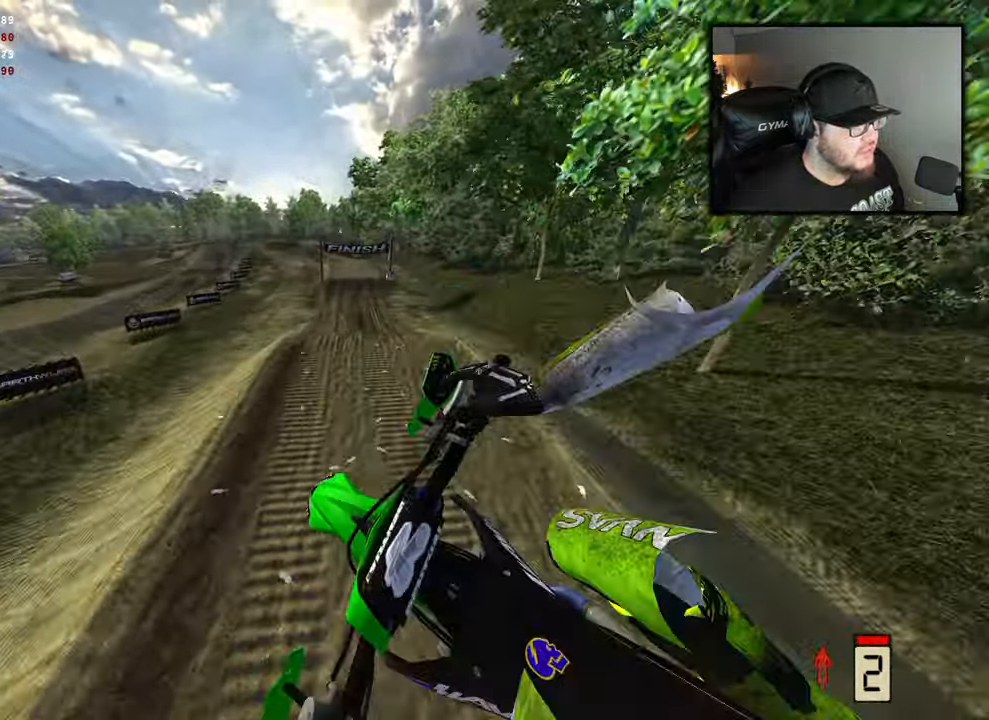
{"buttons": [], "left_stick": "up-left", "right_stick": "center", "events": [[17, "R1", "up"], [433, "R2", "up"], [483, "left_stick", "up-left"]]}
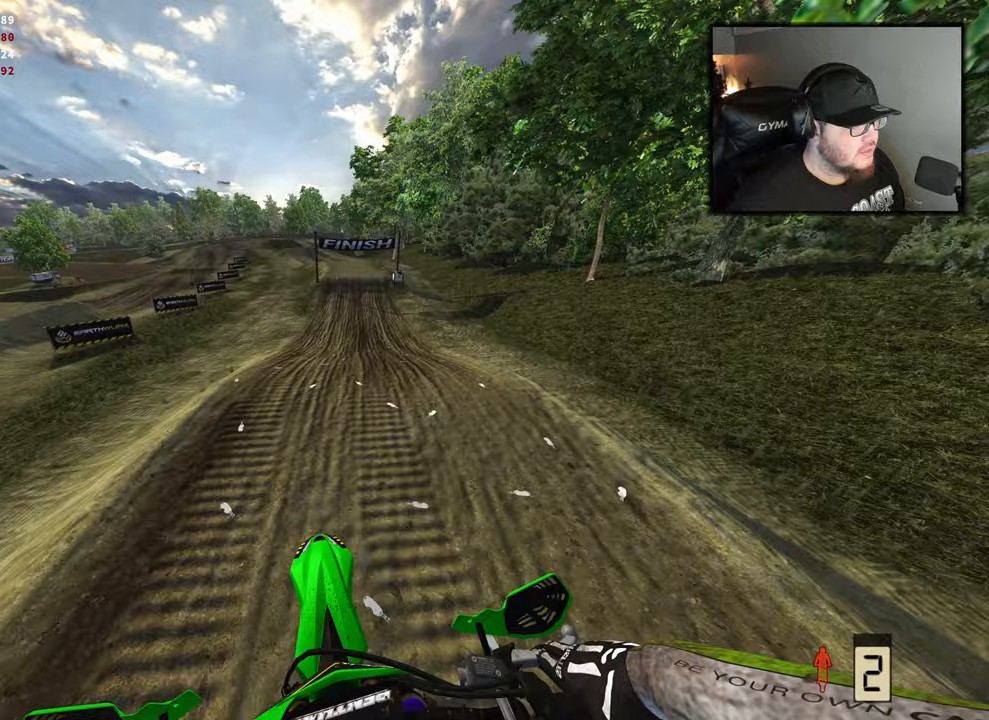
{"buttons": ["R2"], "left_stick": "center", "right_stick": "up", "events": [[17, "right_stick", "down"], [100, "left_stick", "center"], [167, "right_stick", "center"], [267, "R2", "down"], [283, "left_stick", "right"], [433, "left_stick", "center"], [433, "right_stick", "up"]]}